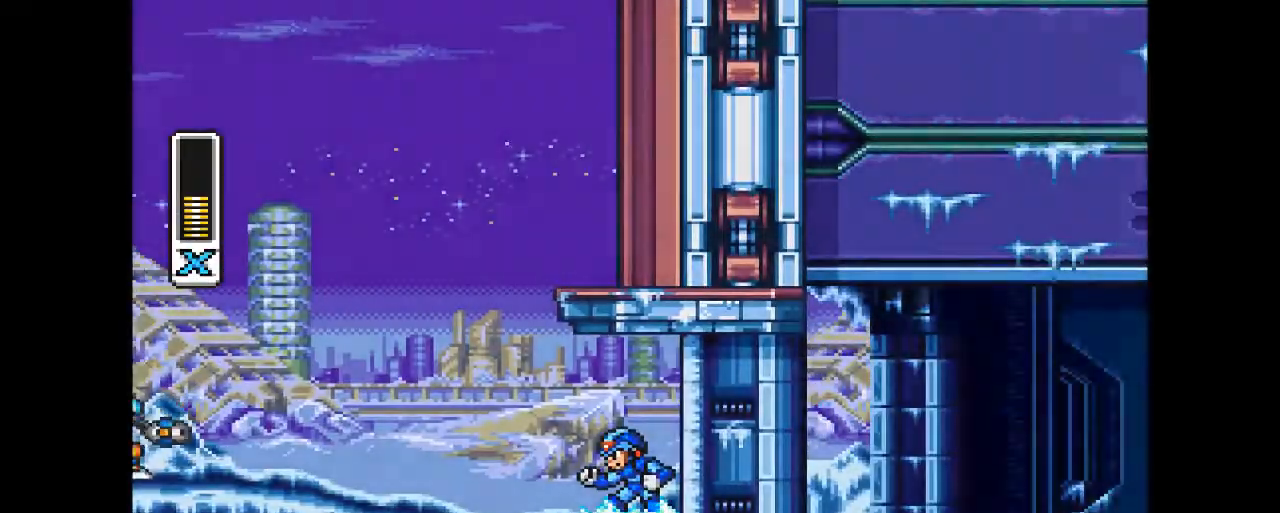
Gameplay with a controller (PlayStation layout); each line is a JSON object with the inputs held at the frame after it (dt_ms = milliseconds from this image to that frame). "events" lists button and stick changes between this image and that frame as [ms after this image, input, new state], when the widget could be followed in between. Not read: L1 L3 R1 R3 left_stick right_stick.
{"dt_ms": 500, "buttons": ["DPAD_LEFT"]}
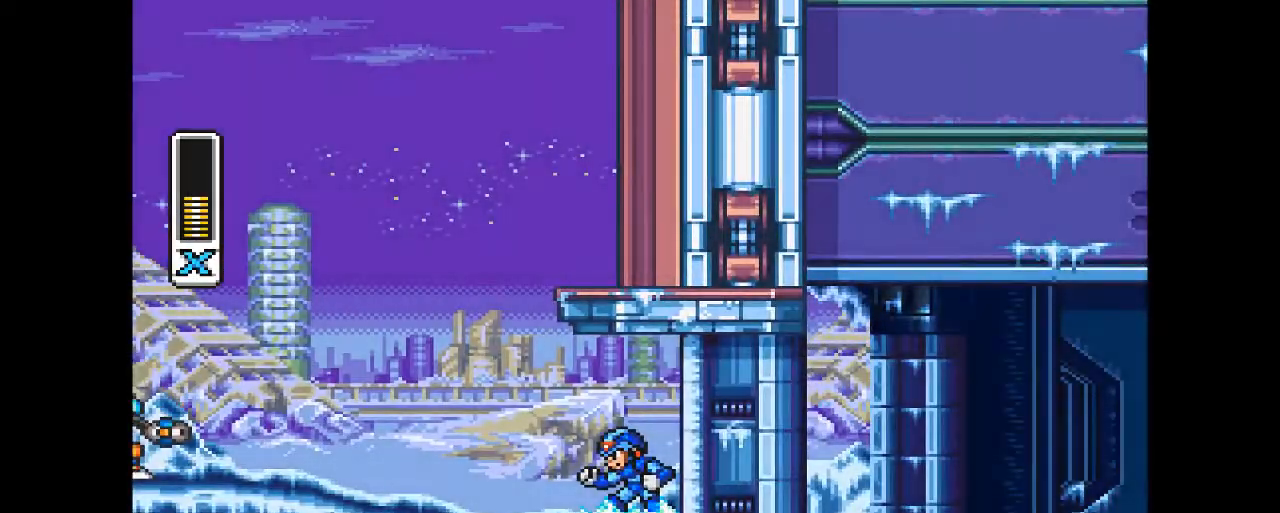
{"dt_ms": 500, "buttons": ["CROSS", "CIRCLE", "DPAD_LEFT"]}
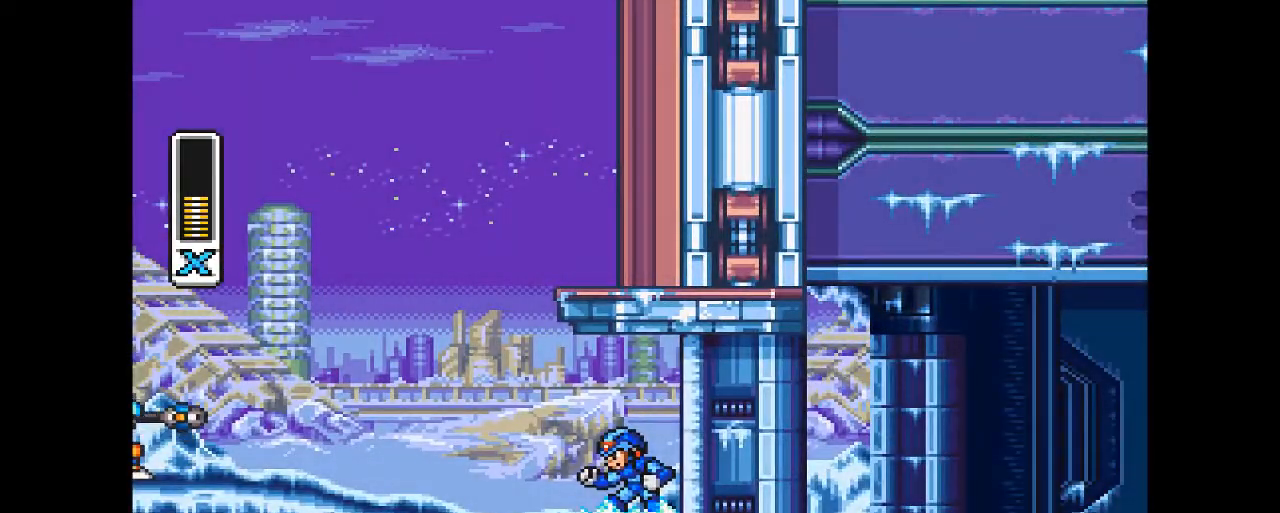
{"dt_ms": 500, "buttons": ["DPAD_DOWN", "DPAD_LEFT"]}
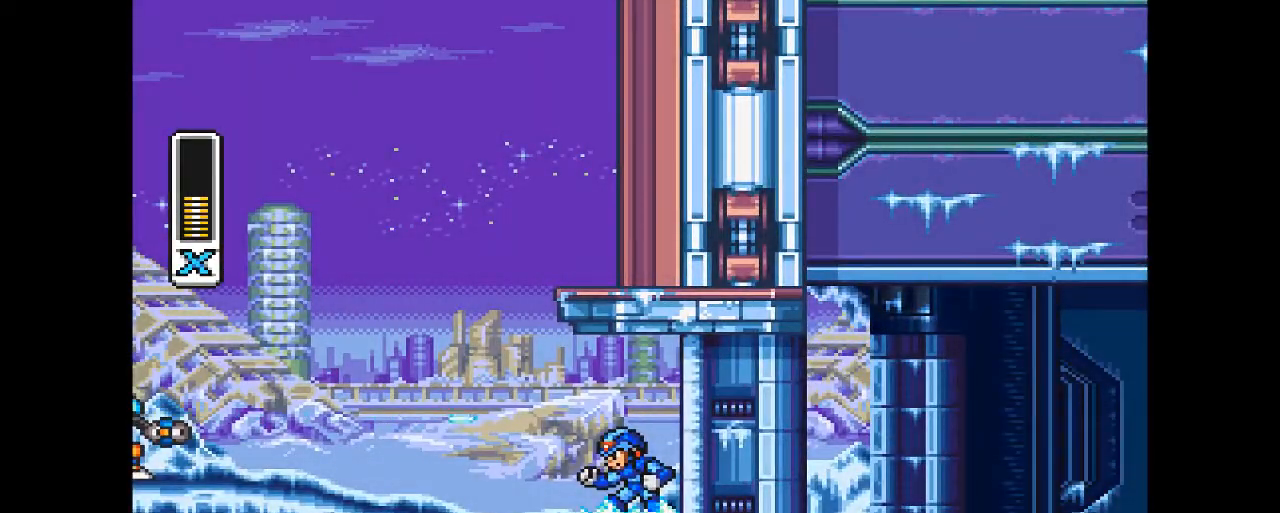
{"dt_ms": 500, "buttons": ["CROSS", "CIRCLE", "DPAD_UP", "DPAD_RIGHT"]}
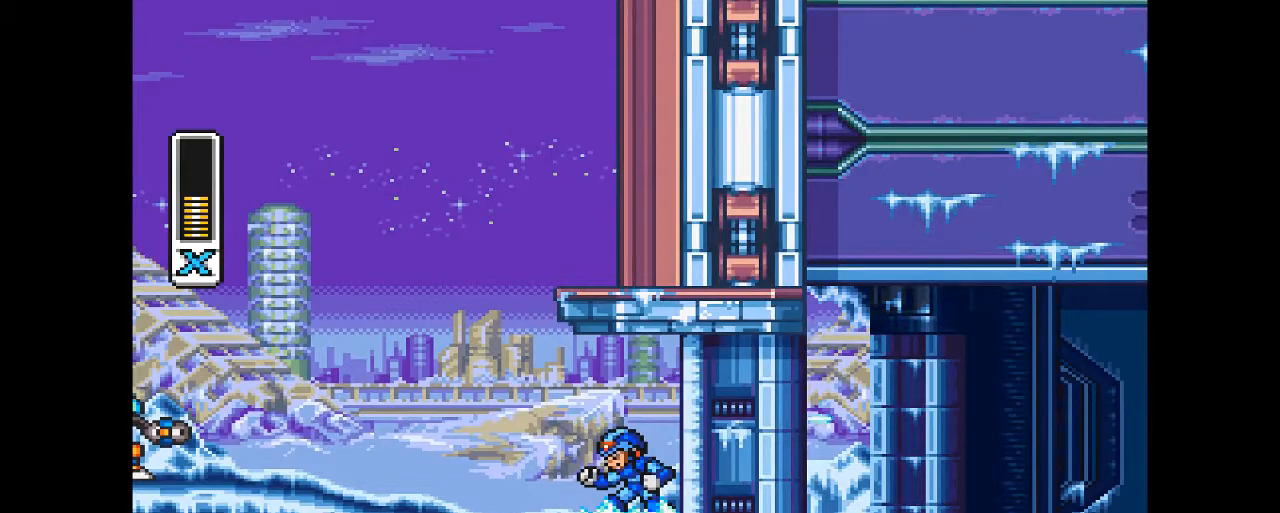
{"dt_ms": 500, "buttons": ["CROSS", "CIRCLE", "DPAD_LEFT"]}
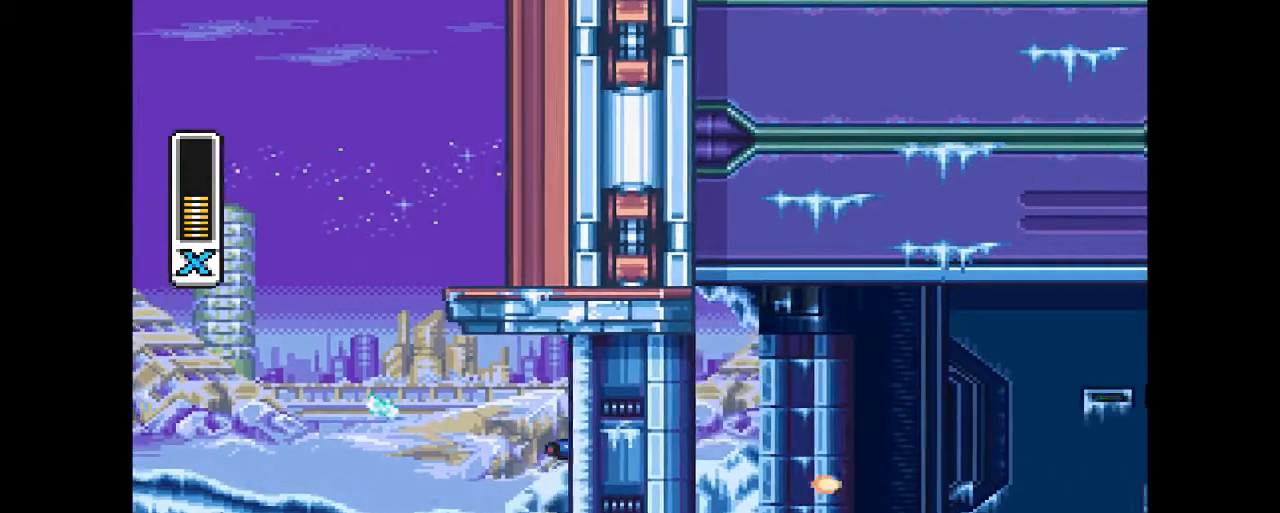
{"dt_ms": 500, "buttons": ["DPAD_LEFT"], "events": [[67, "DPAD_DOWN", "down"], [100, "CIRCLE", "up"], [133, "CROSS", "up"], [167, "DPAD_DOWN", "up"]]}
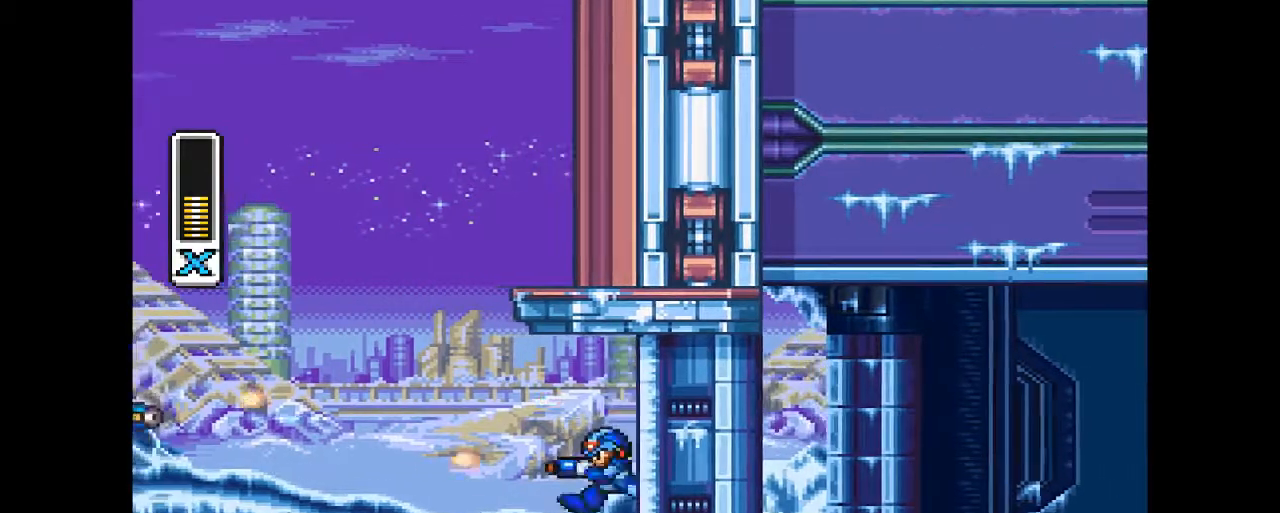
{"dt_ms": 500, "buttons": ["R2", "DPAD_LEFT"]}
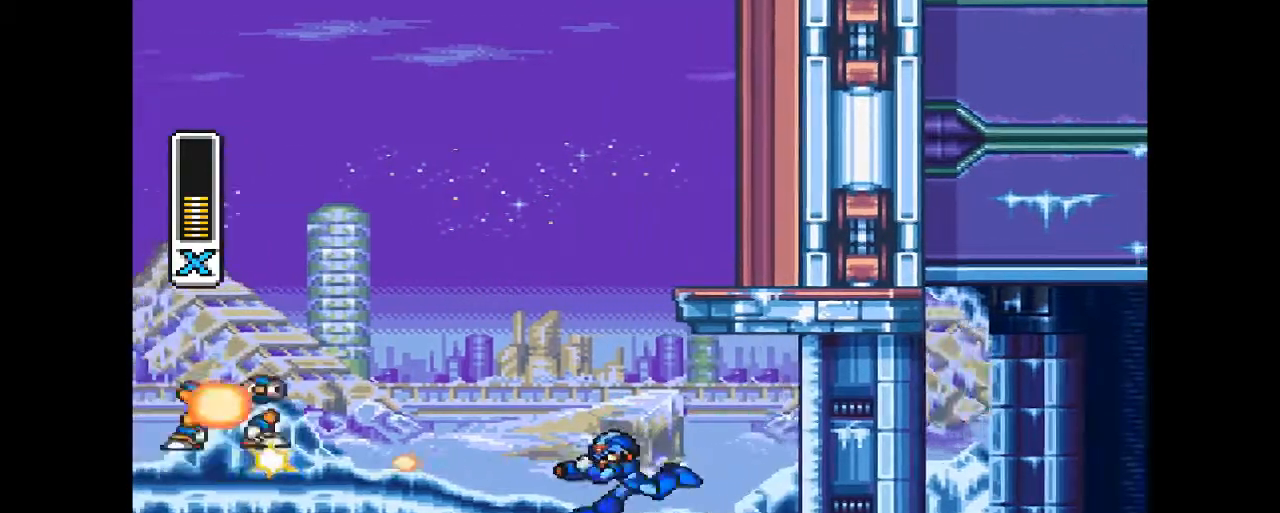
{"dt_ms": 500, "buttons": ["DPAD_LEFT"], "events": [[133, "R2", "up"]]}
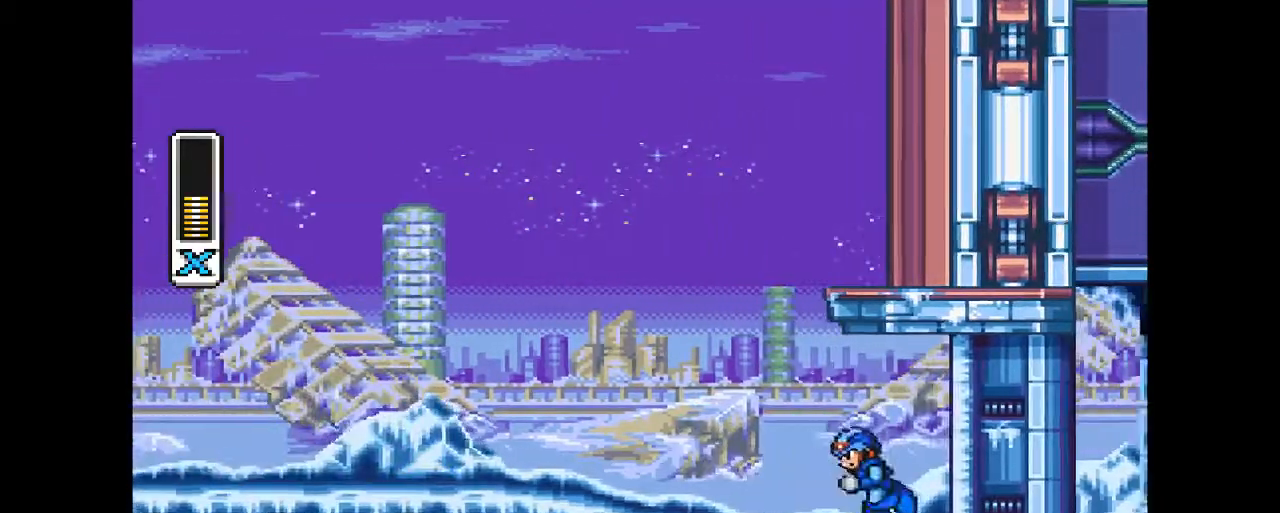
{"dt_ms": 500, "buttons": ["CROSS", "CIRCLE", "DPAD_UP", "DPAD_LEFT"], "events": [[400, "CIRCLE", "down"], [467, "CROSS", "down"], [467, "DPAD_UP", "down"]]}
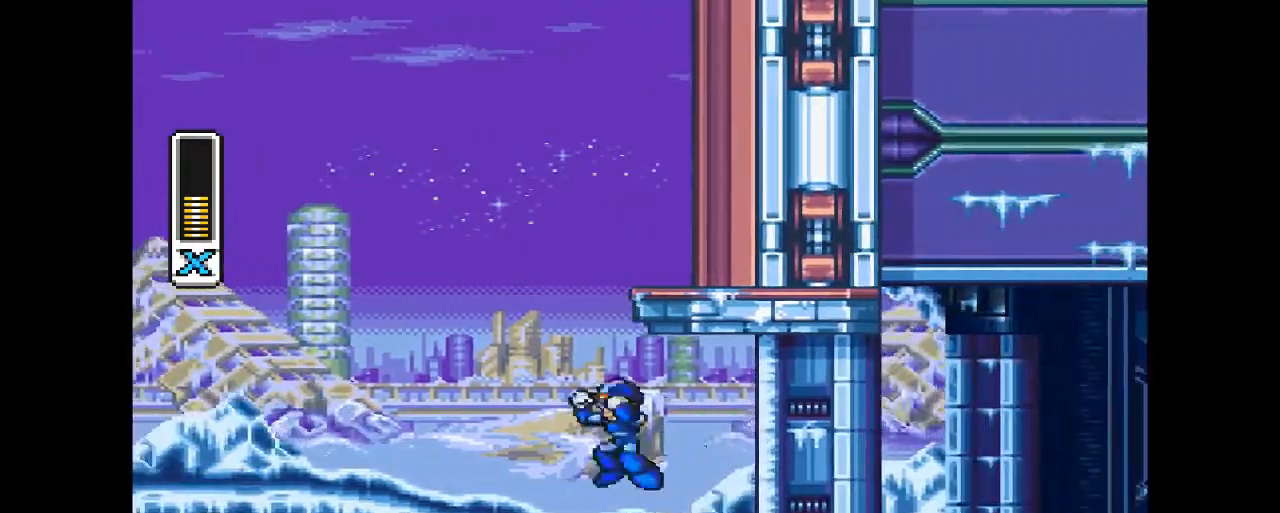
{"dt_ms": 500, "buttons": ["DPAD_UP", "DPAD_LEFT"], "events": [[467, "CIRCLE", "up"], [467, "CROSS", "up"]]}
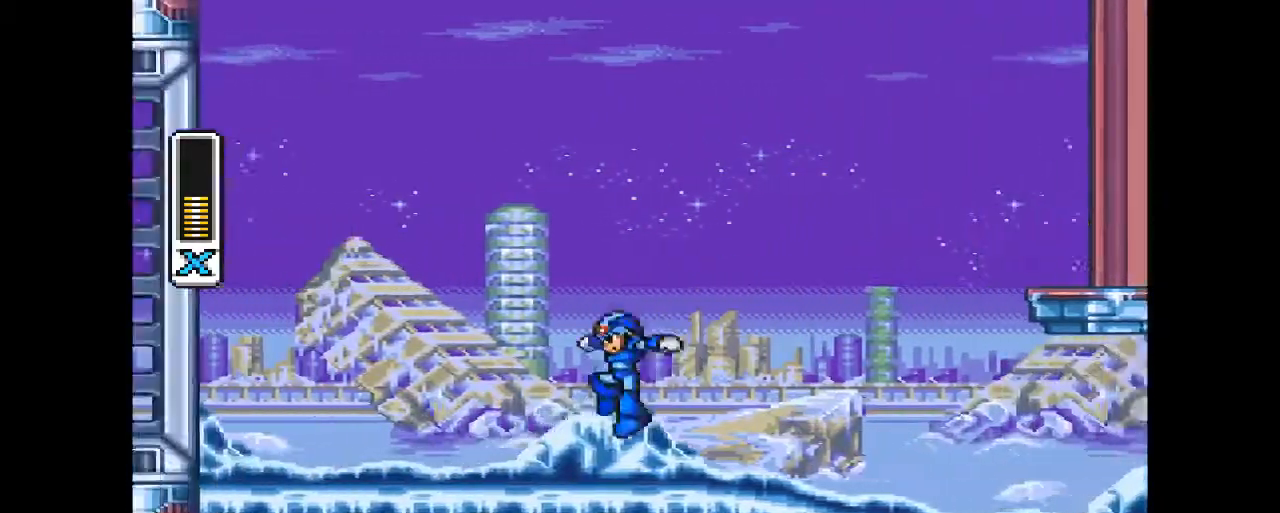
{"dt_ms": 500, "buttons": ["DPAD_UP", "DPAD_LEFT"], "events": [[233, "CIRCLE", "down"], [267, "CROSS", "down"], [467, "CIRCLE", "up"], [467, "CROSS", "up"]]}
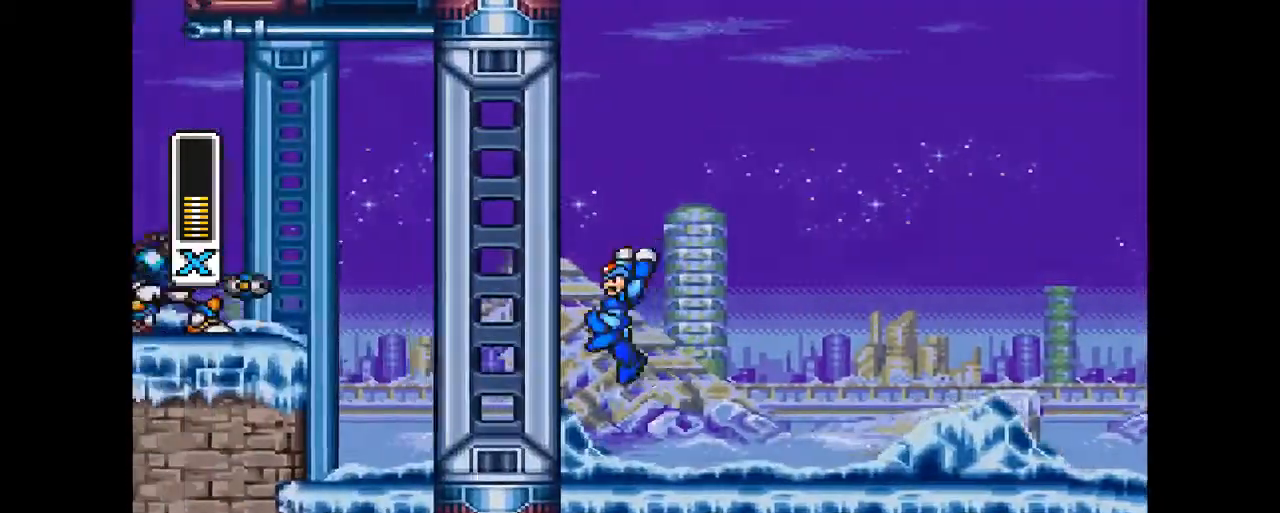
{"dt_ms": 500, "buttons": ["R2", "DPAD_LEFT"], "events": [[33, "DPAD_LEFT", "up"], [33, "DPAD_UP", "up"], [100, "R2", "down"], [467, "DPAD_LEFT", "down"]]}
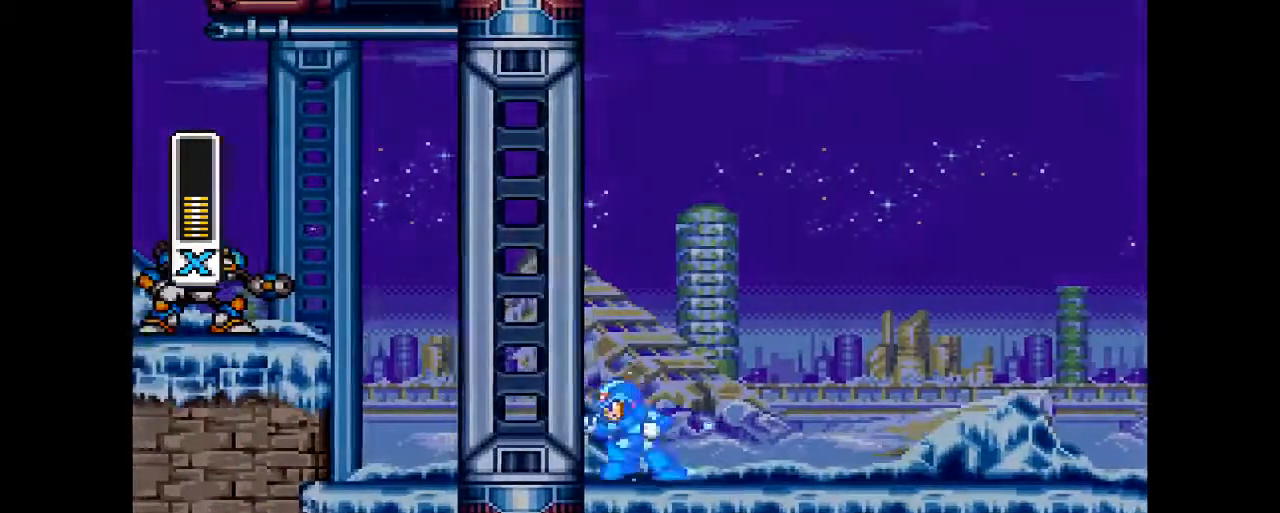
{"dt_ms": 500, "buttons": ["R2"], "events": [[267, "CIRCLE", "down"], [467, "CIRCLE", "up"], [500, "DPAD_LEFT", "up"]]}
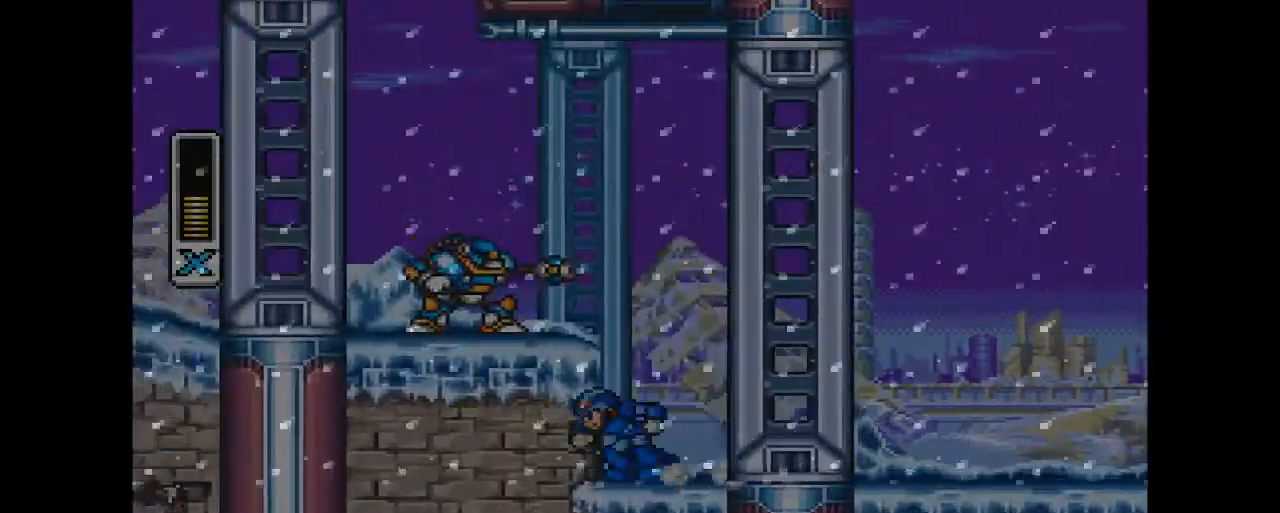
{"dt_ms": 500, "buttons": ["R2", "DPAD_LEFT"], "events": [[400, "DPAD_LEFT", "down"]]}
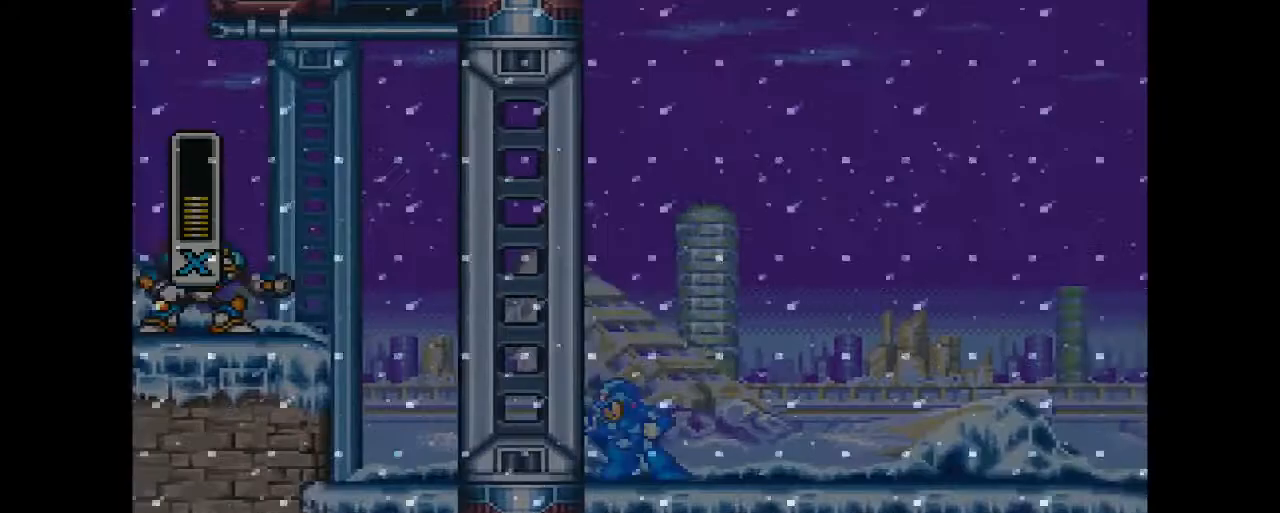
{"dt_ms": 500, "buttons": ["CROSS"], "events": [[267, "CROSS", "down"], [333, "DPAD_LEFT", "up"], [500, "R2", "up"]]}
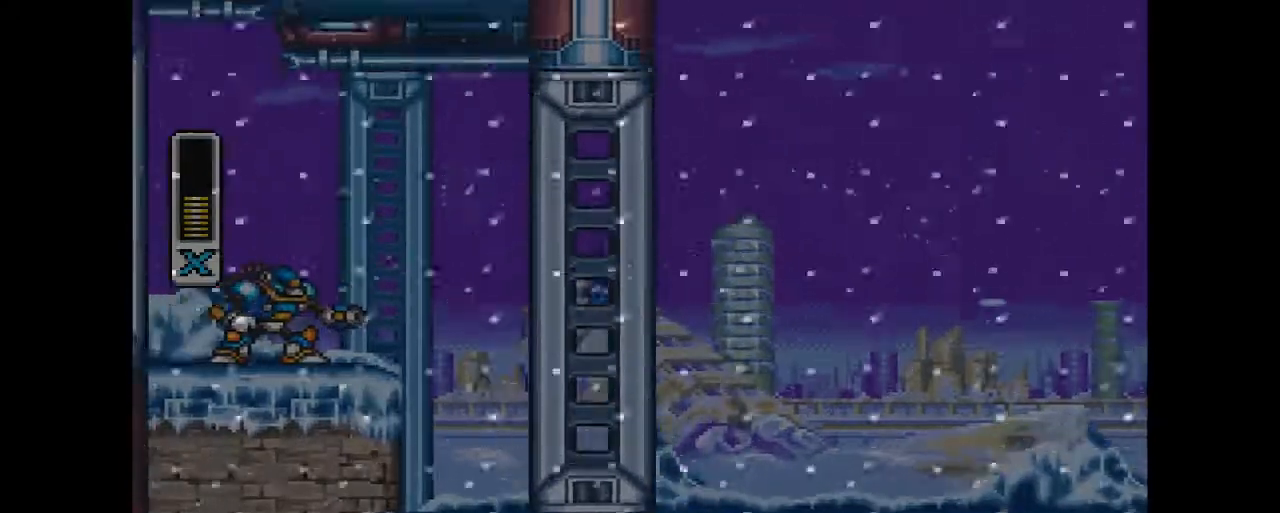
{"dt_ms": 500, "buttons": ["R2", "DPAD_LEFT"], "events": [[33, "CROSS", "up"], [133, "R2", "down"], [433, "DPAD_LEFT", "down"]]}
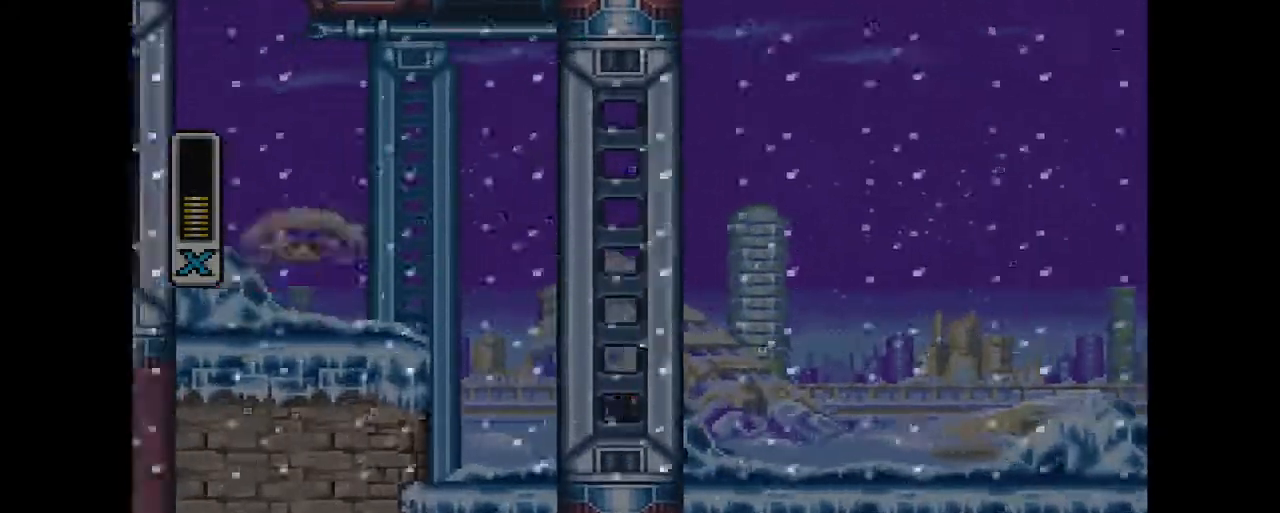
{"dt_ms": 500, "buttons": ["R2", "DPAD_LEFT"], "events": [[200, "CROSS", "down"], [233, "CIRCLE", "down"], [433, "CROSS", "up"], [467, "CIRCLE", "up"]]}
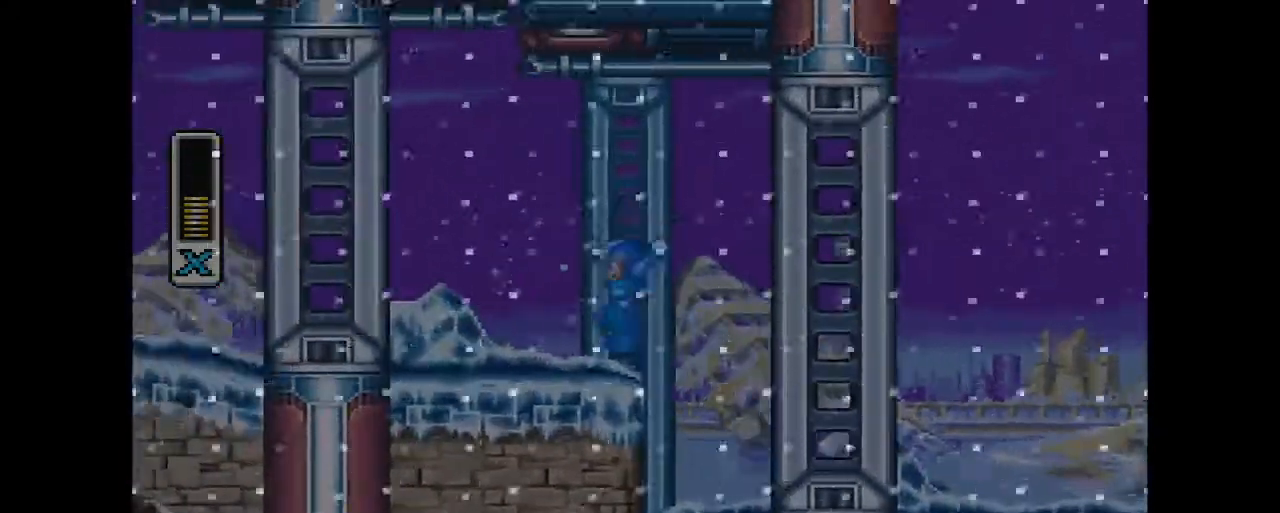
{"dt_ms": 500, "buttons": ["DPAD_LEFT"], "events": [[367, "R2", "up"]]}
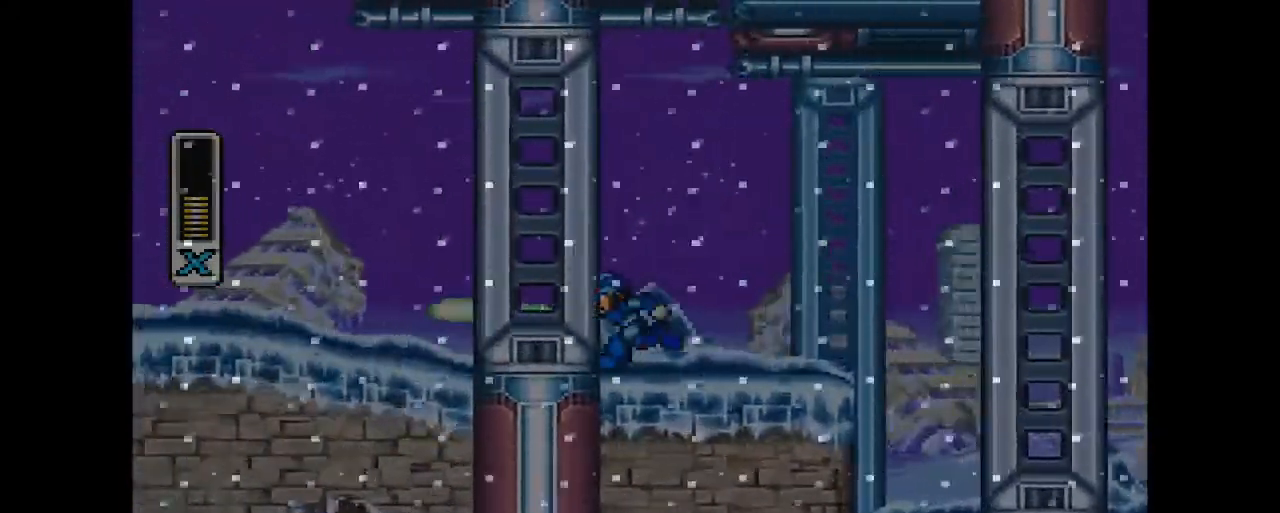
{"dt_ms": 1000, "buttons": ["R2", "DPAD_UP", "DPAD_LEFT"]}
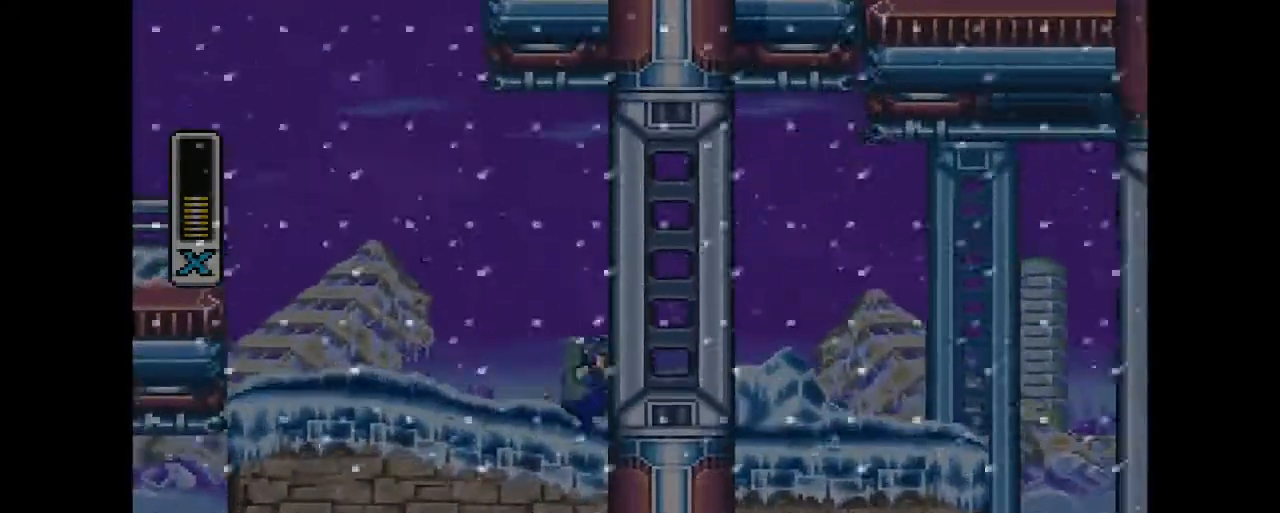
{"dt_ms": 500, "buttons": ["CROSS", "CIRCLE", "DPAD_LEFT"], "events": [[333, "CIRCLE", "down"], [333, "DPAD_UP", "up"], [400, "CROSS", "down"], [500, "R2", "up"]]}
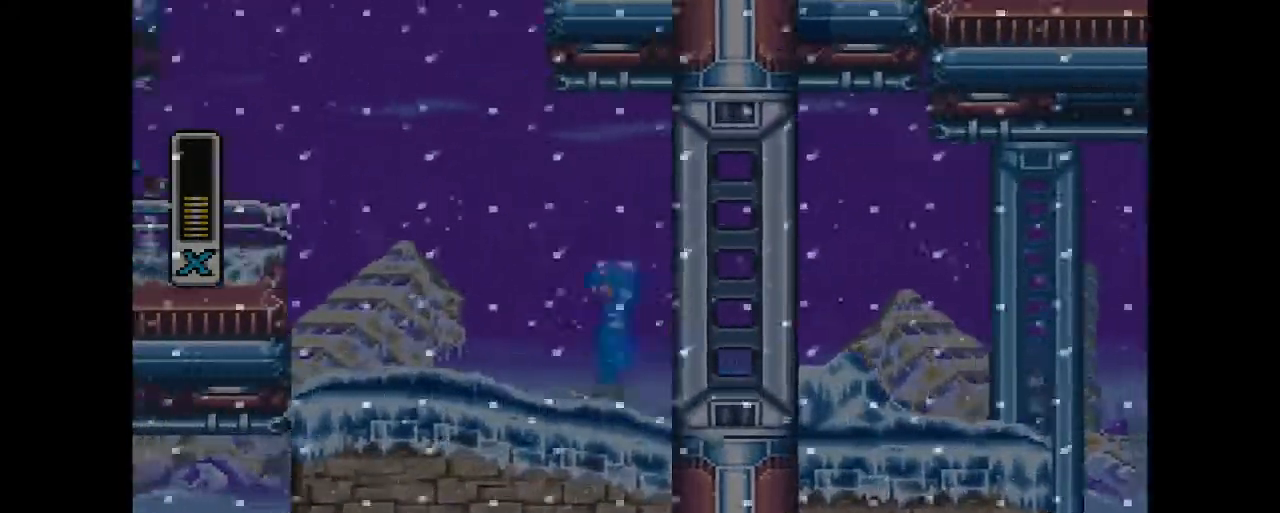
{"dt_ms": 500, "buttons": ["R2", "DPAD_LEFT"], "events": [[400, "CROSS", "up"], [433, "CIRCLE", "up"], [500, "R2", "down"]]}
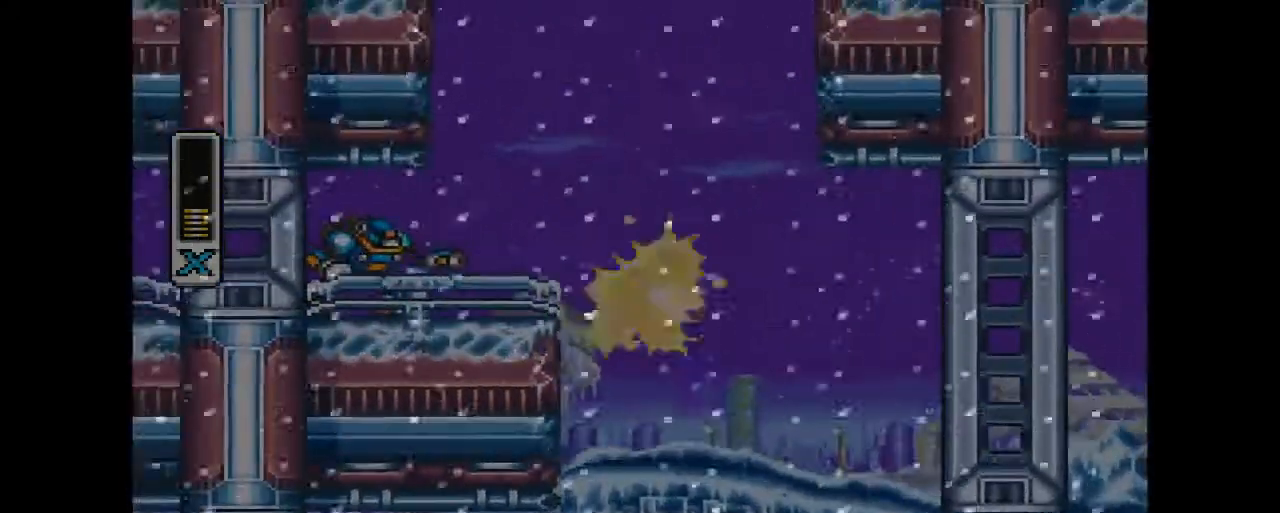
{"dt_ms": 500, "buttons": ["R2", "DPAD_LEFT"], "events": []}
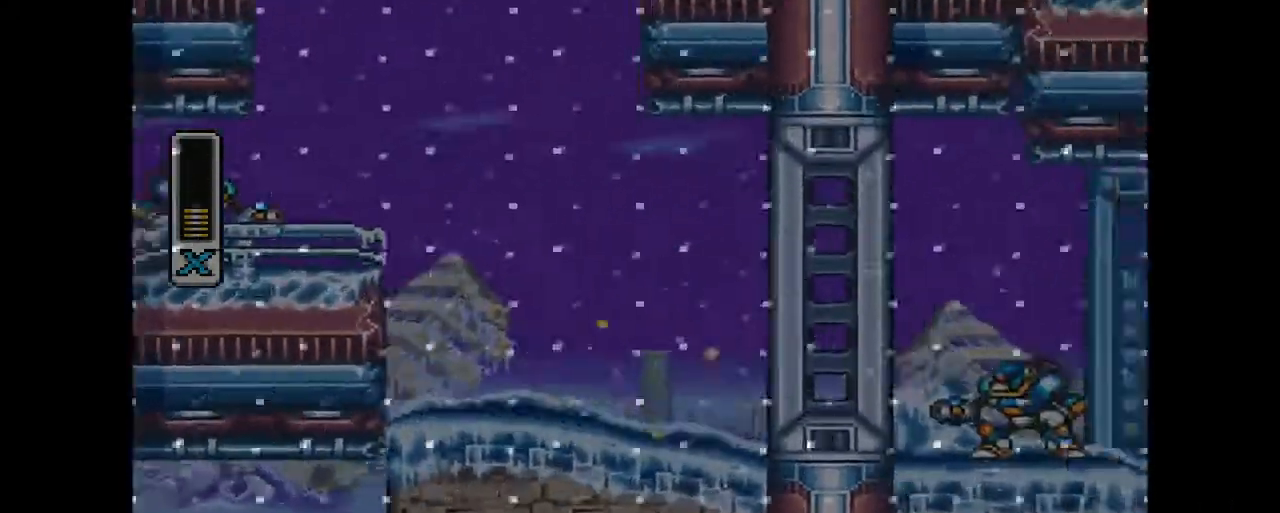
{"dt_ms": 500, "buttons": ["R2", "DPAD_LEFT"], "events": [[33, "CROSS", "down"], [300, "R2", "up"], [333, "CROSS", "up"], [400, "R2", "down"], [433, "DPAD_UP", "down"], [500, "DPAD_UP", "up"]]}
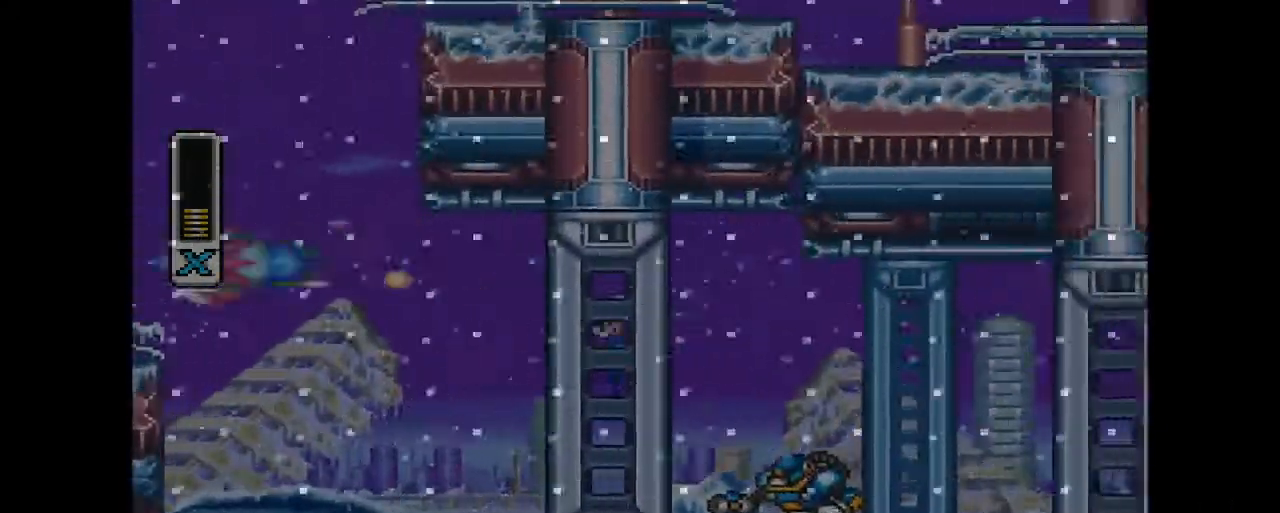
{"dt_ms": 1000, "buttons": ["CIRCLE", "R2", "DPAD_LEFT"]}
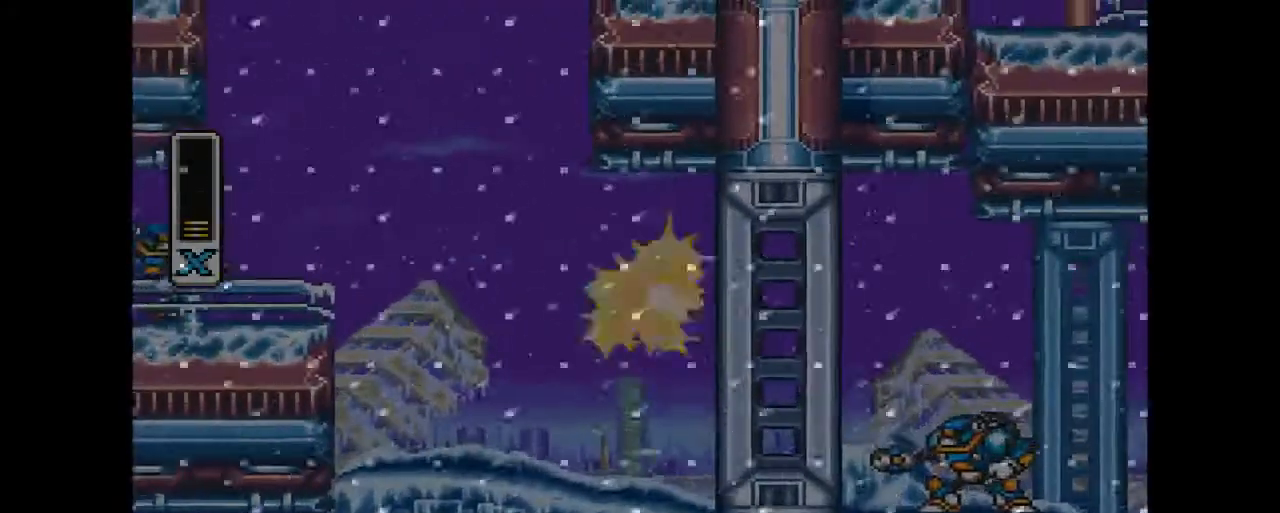
{"dt_ms": 500, "buttons": ["R2", "DPAD_RIGHT"], "events": [[67, "CIRCLE", "up"], [300, "DPAD_UP", "down"], [367, "DPAD_LEFT", "up"], [400, "DPAD_RIGHT", "down"], [400, "DPAD_UP", "up"]]}
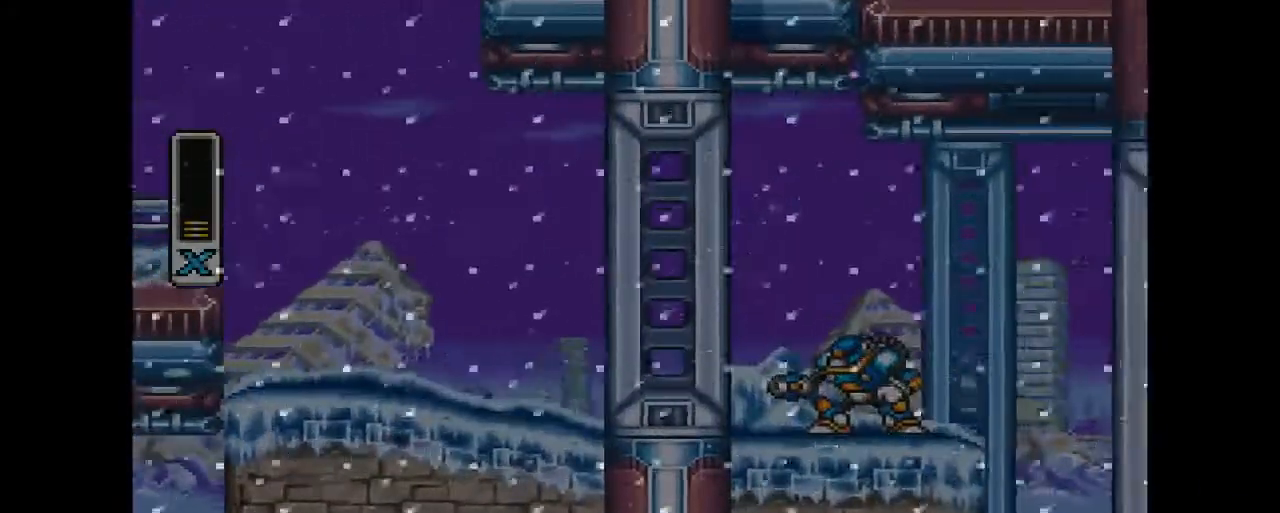
{"dt_ms": 500, "buttons": ["R2"], "events": [[33, "R2", "up"], [67, "DPAD_RIGHT", "up"], [133, "R2", "down"], [400, "R2", "up"], [500, "R2", "down"]]}
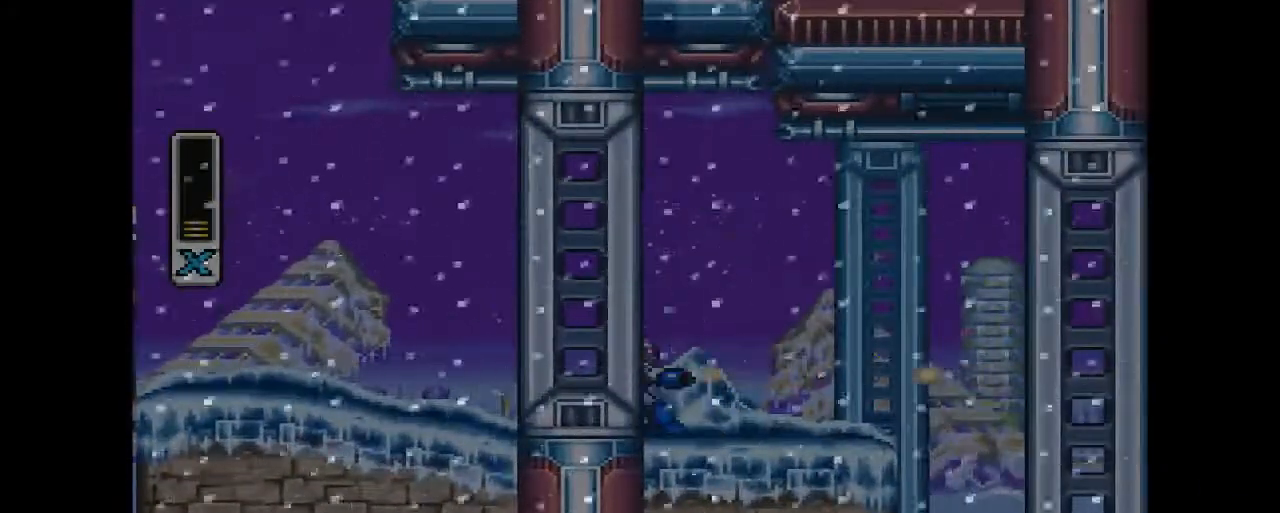
{"dt_ms": 500, "buttons": ["R2", "DPAD_LEFT"], "events": [[167, "DPAD_RIGHT", "down"], [300, "DPAD_RIGHT", "up"], [500, "DPAD_LEFT", "down"]]}